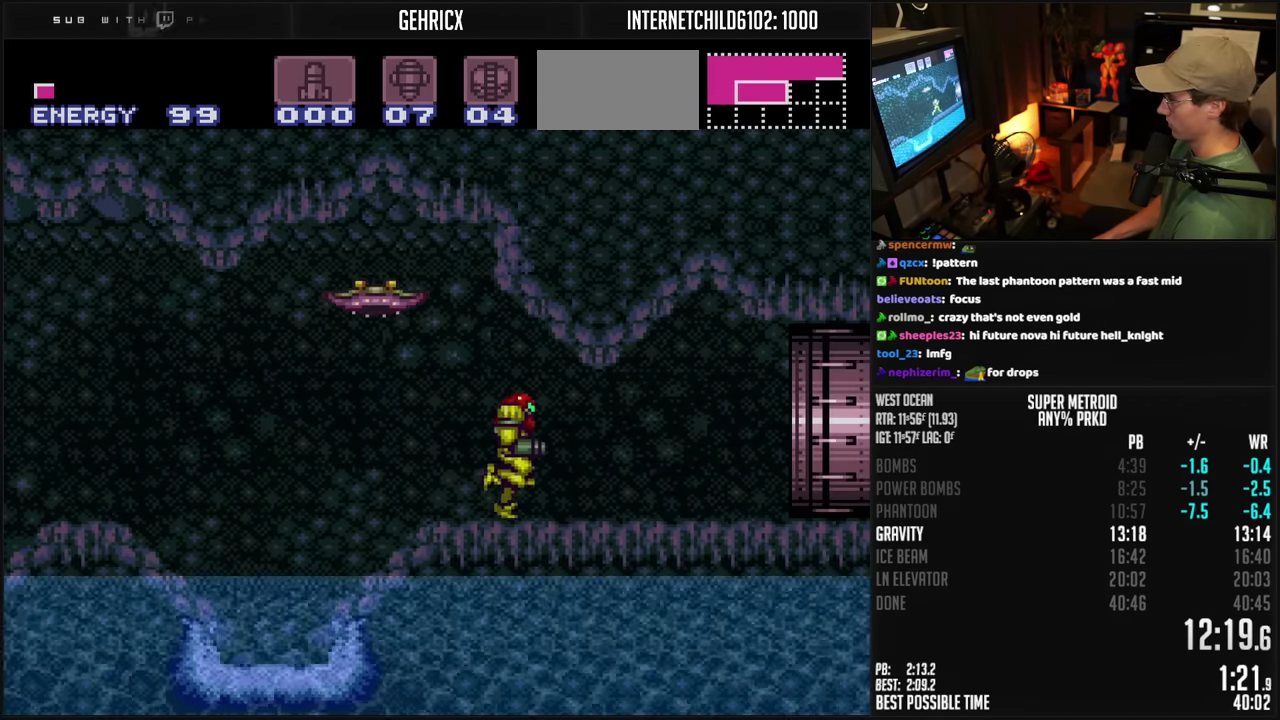
Gameplay with a controller (Nintendo layout); each line is a JSON object with the inputs held at the frame after it. "events" lists button and stick changes between this image and that frame as [ms after this image, input, new state], when the widget could be followed in between. Not read: L3 R3.
{"buttons": ["B", "DPAD_RIGHT"], "events": []}
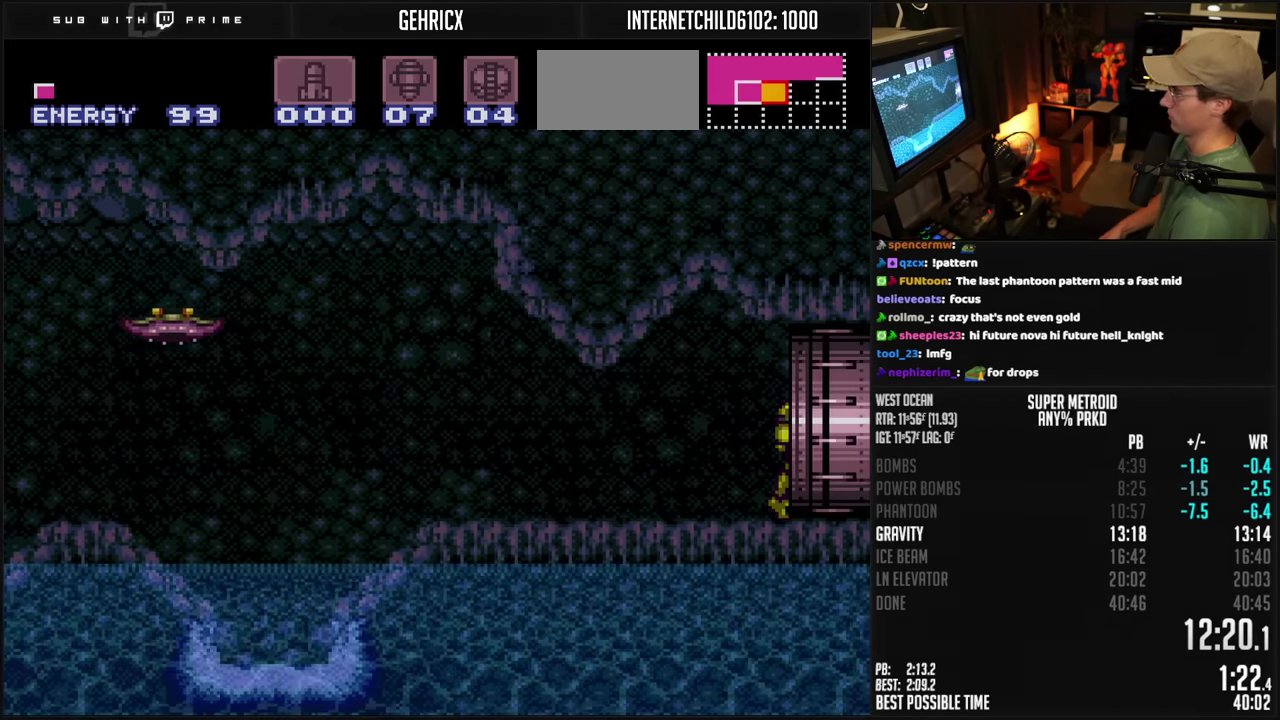
{"buttons": ["B", "DPAD_RIGHT"], "events": []}
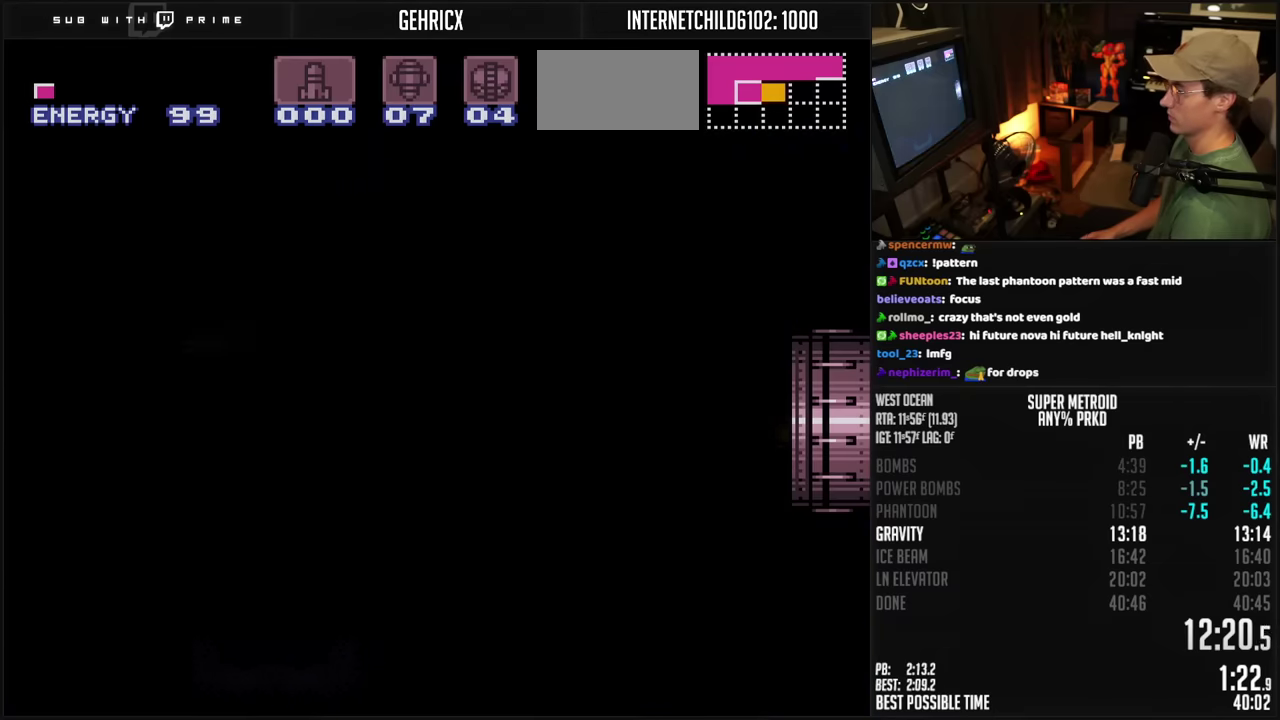
{"buttons": ["B", "X", "DPAD_RIGHT"], "events": [[50, "X", "down"]]}
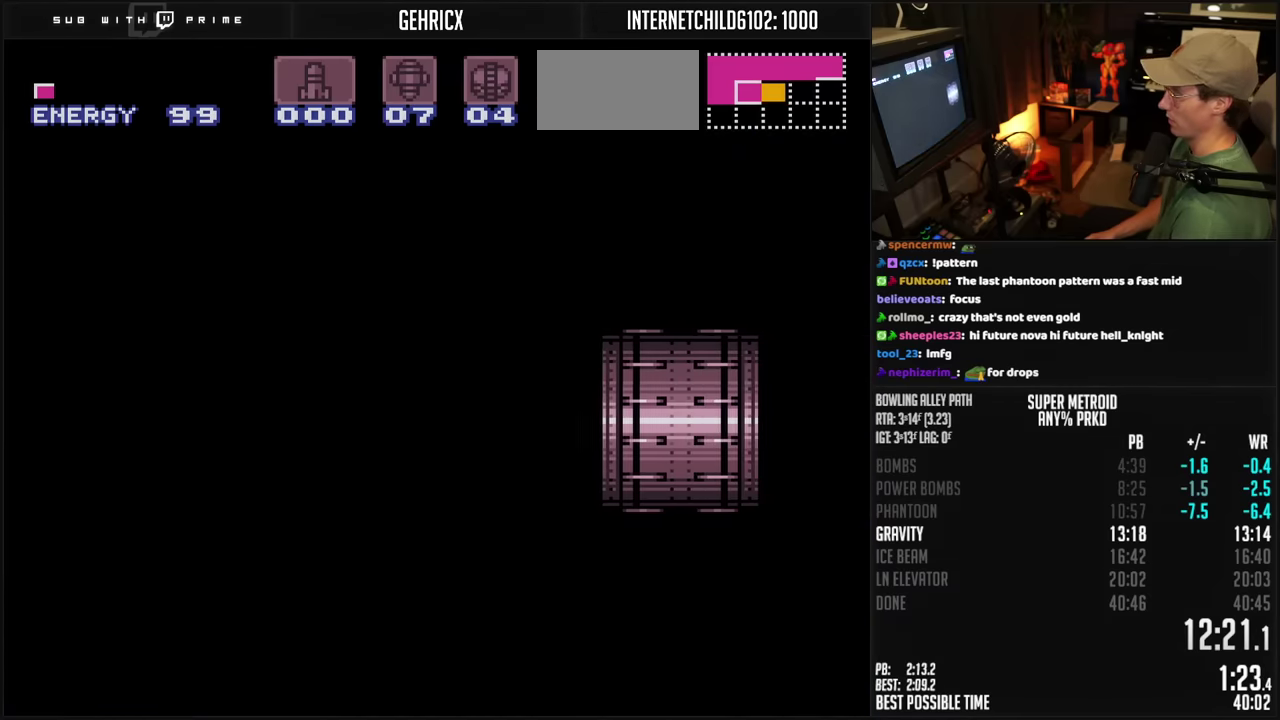
{"buttons": ["B", "X", "DPAD_RIGHT"], "events": []}
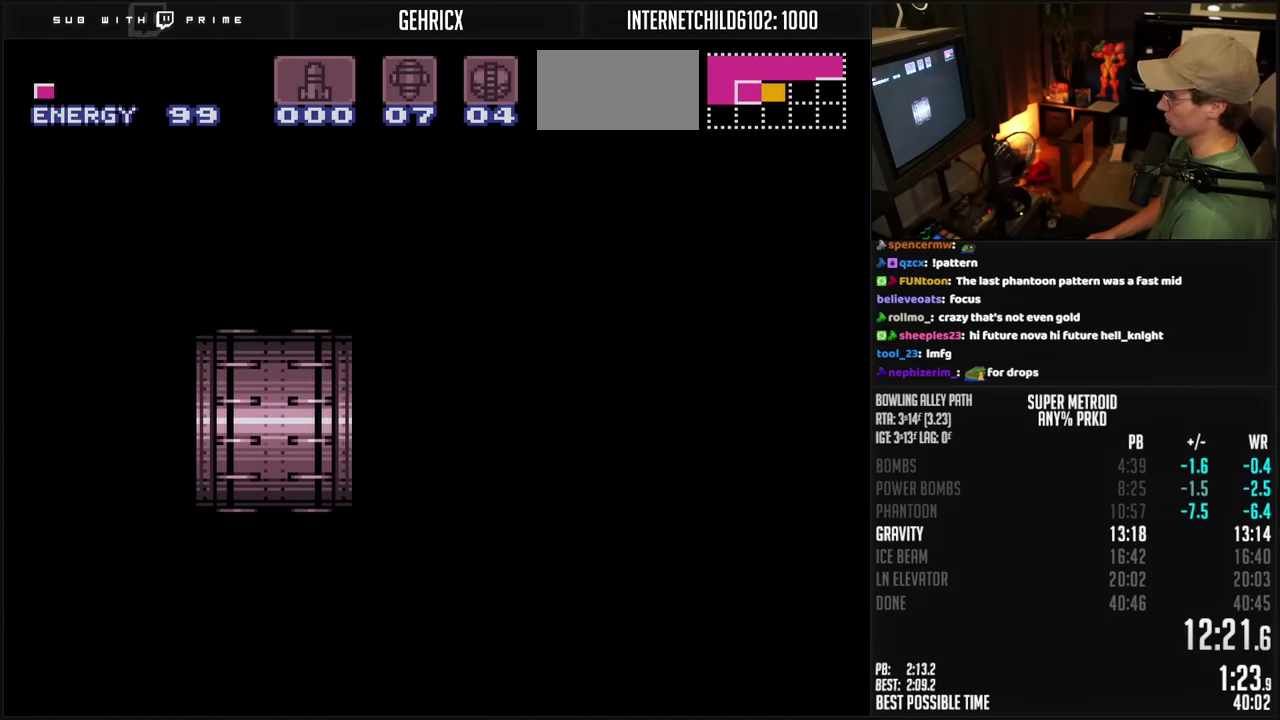
{"buttons": ["B", "X", "DPAD_RIGHT"], "events": []}
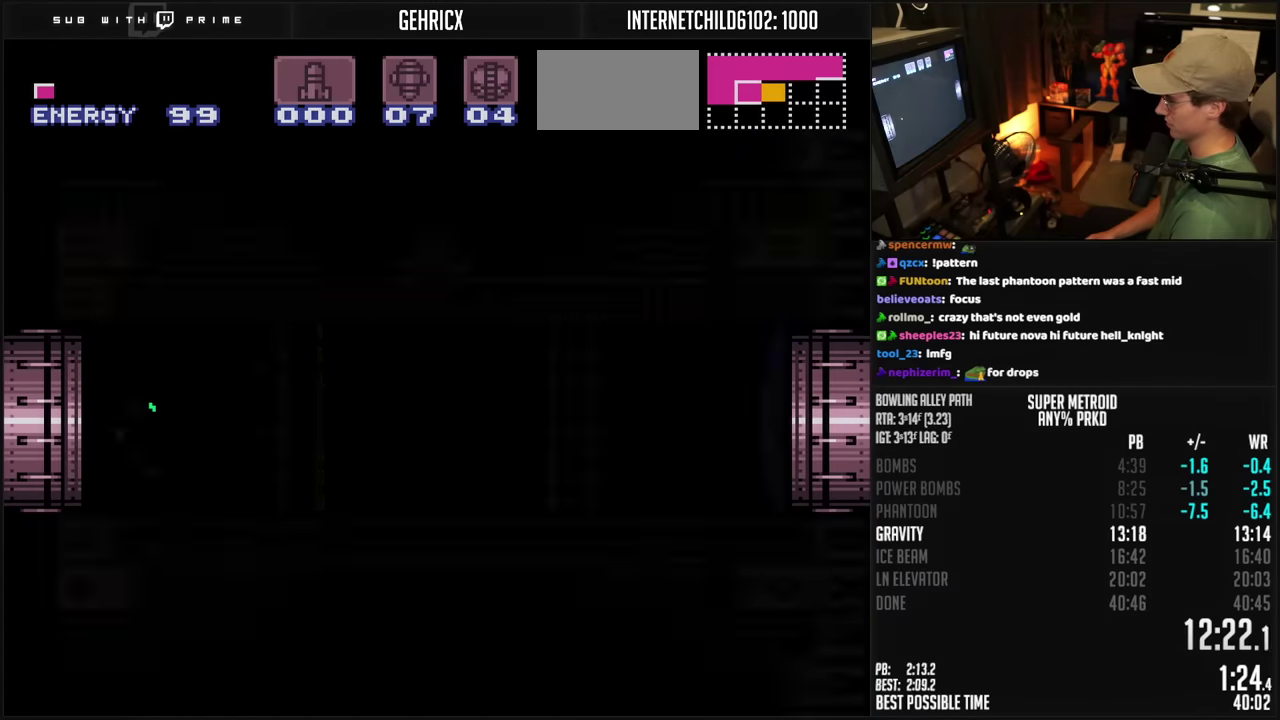
{"buttons": ["B", "X", "DPAD_RIGHT"], "events": []}
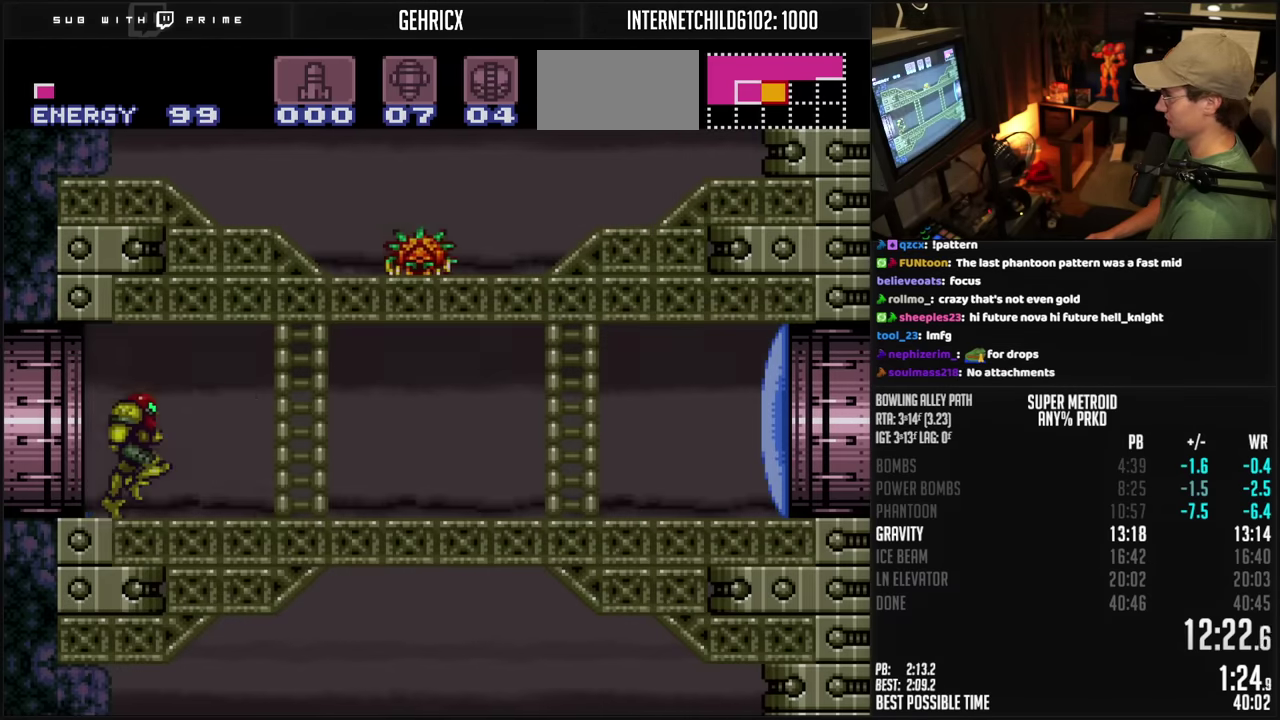
{"buttons": ["B", "DPAD_RIGHT"], "events": [[150, "X", "up"]]}
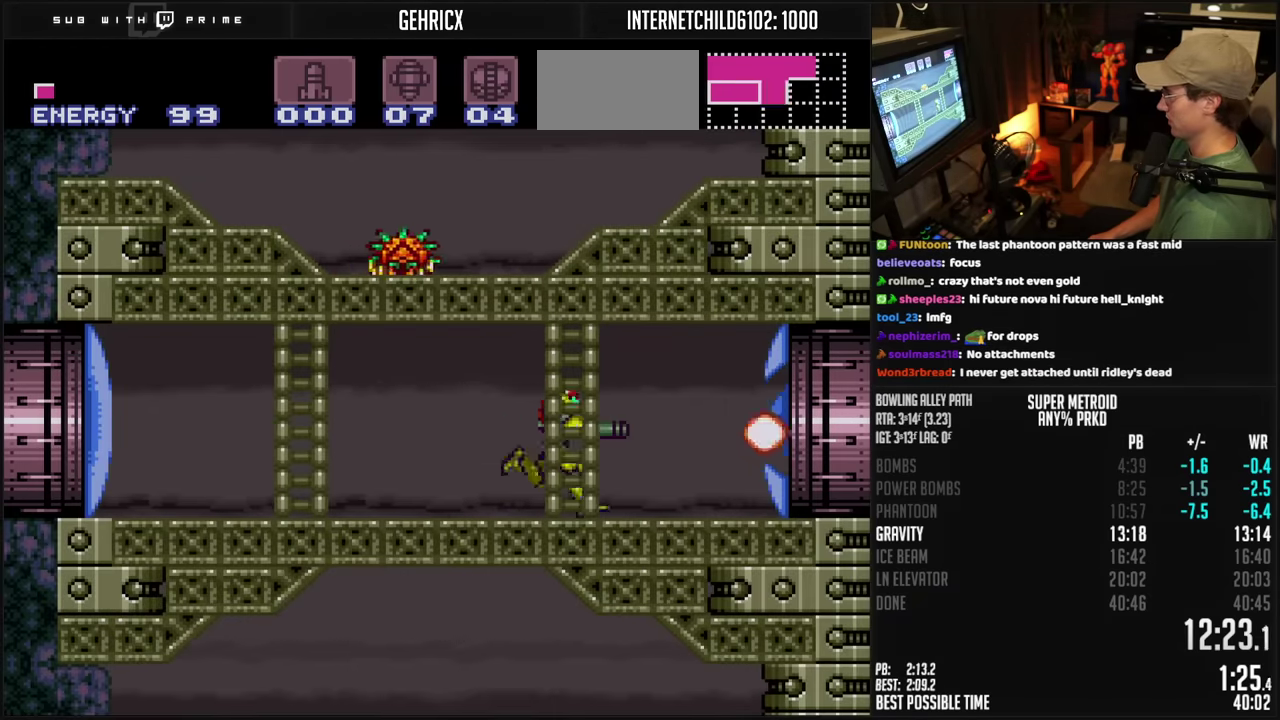
{"buttons": ["B", "DPAD_RIGHT"], "events": []}
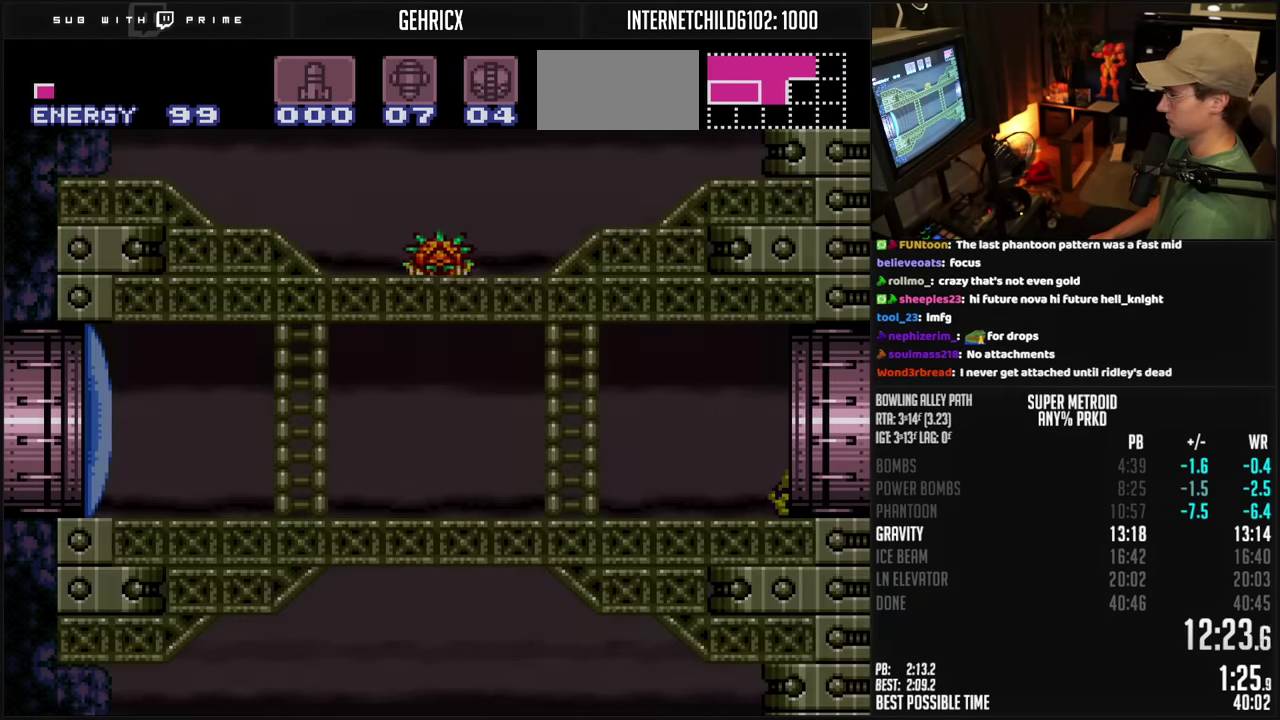
{"buttons": ["B", "DPAD_RIGHT"], "events": []}
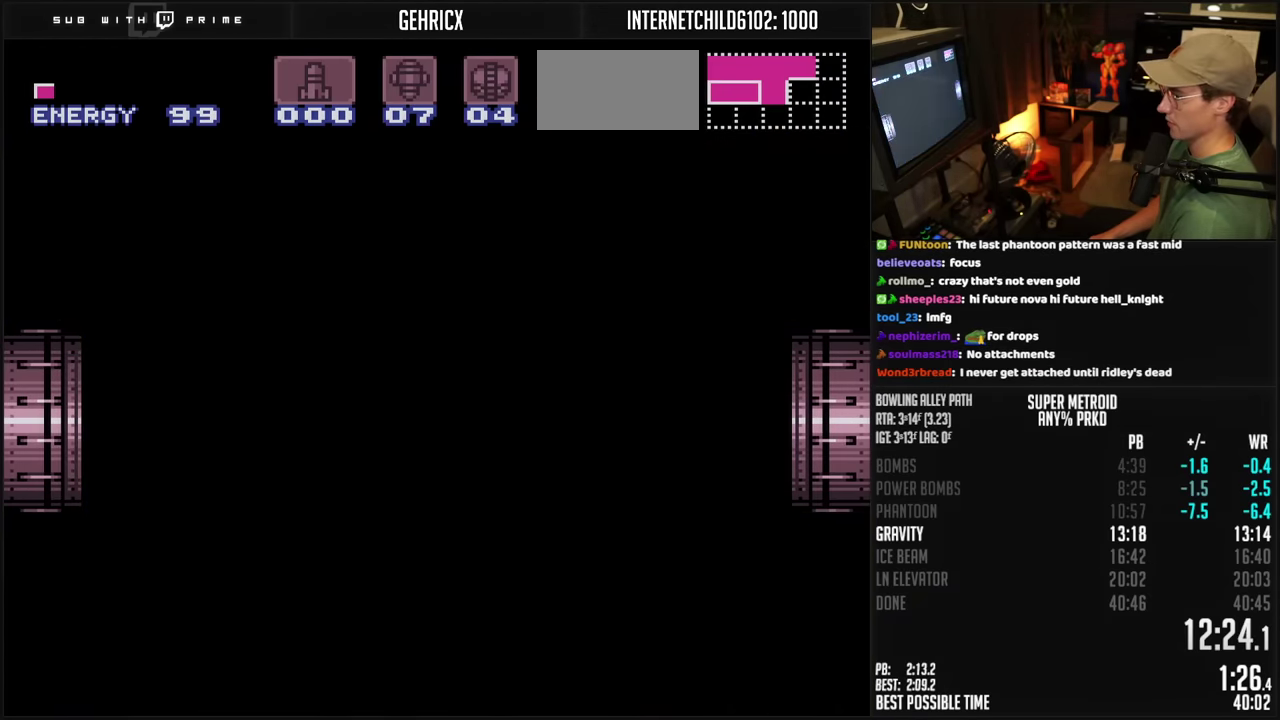
{"buttons": ["B", "DPAD_RIGHT"], "events": []}
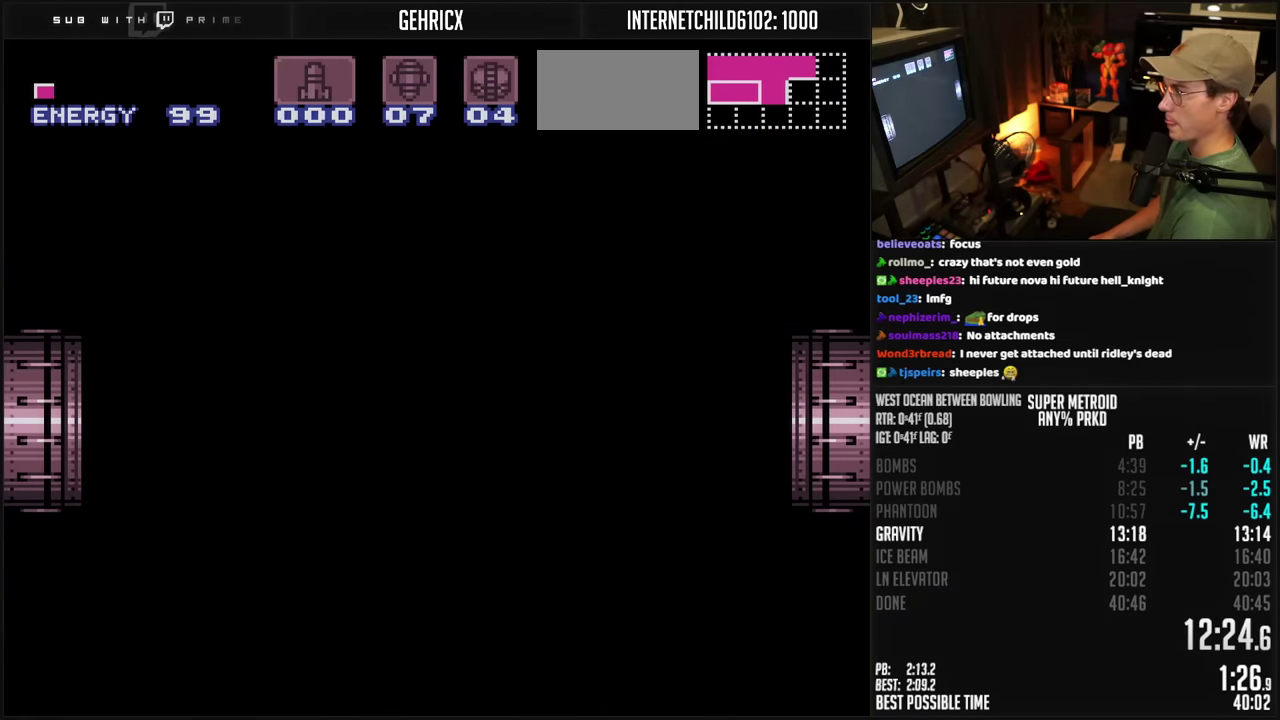
{"buttons": ["B"], "events": [[383, "DPAD_RIGHT", "up"]]}
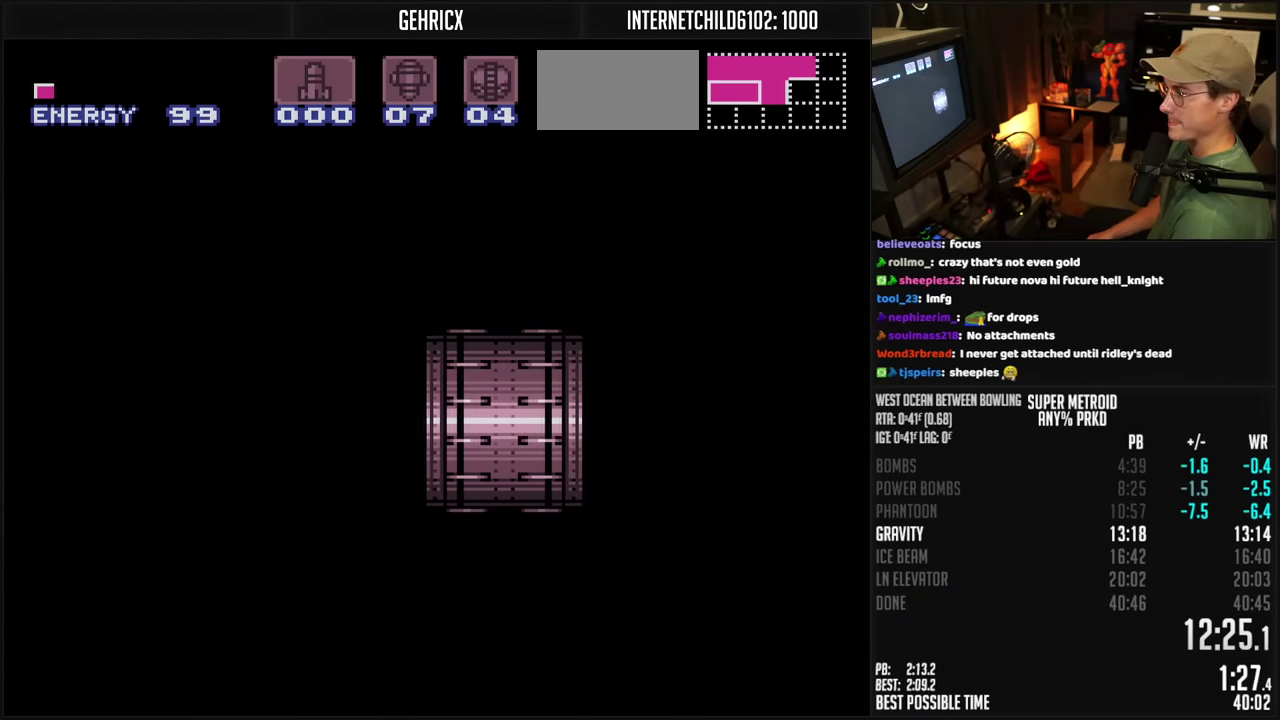
{"buttons": ["B"], "events": []}
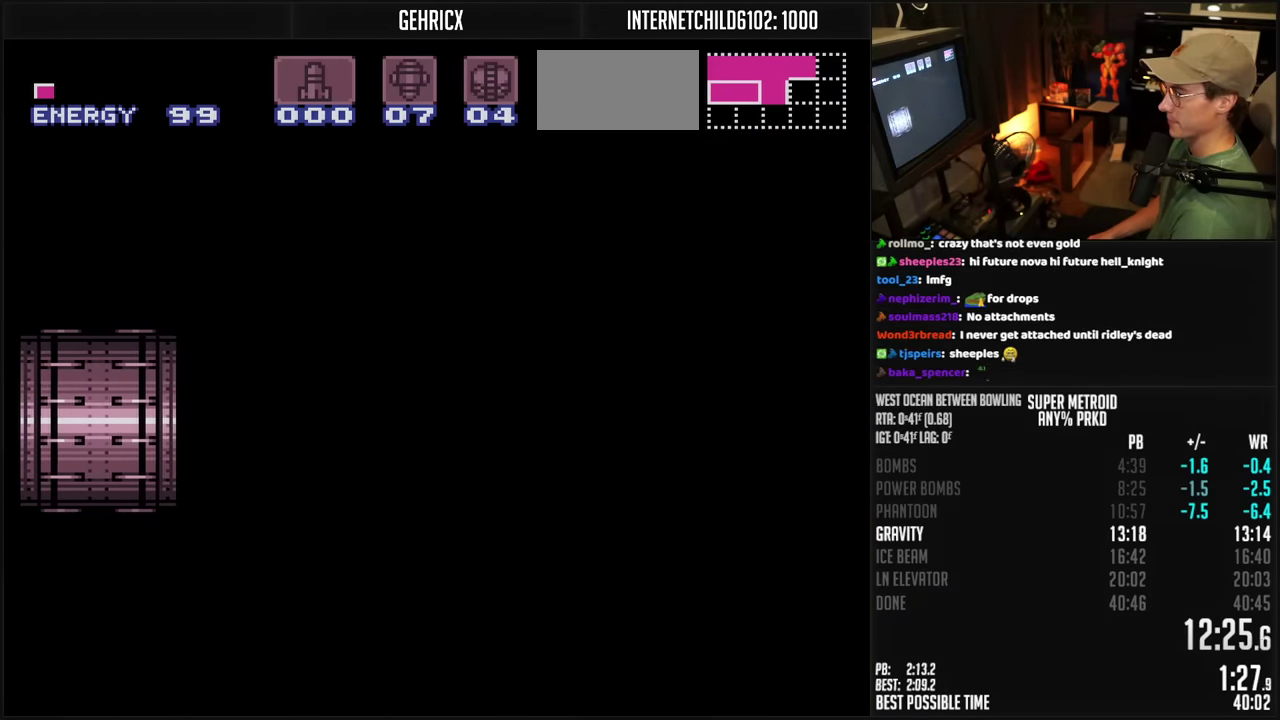
{"buttons": ["B", "DPAD_RIGHT"], "events": [[267, "DPAD_RIGHT", "down"], [350, "DPAD_RIGHT", "up"], [483, "DPAD_RIGHT", "down"]]}
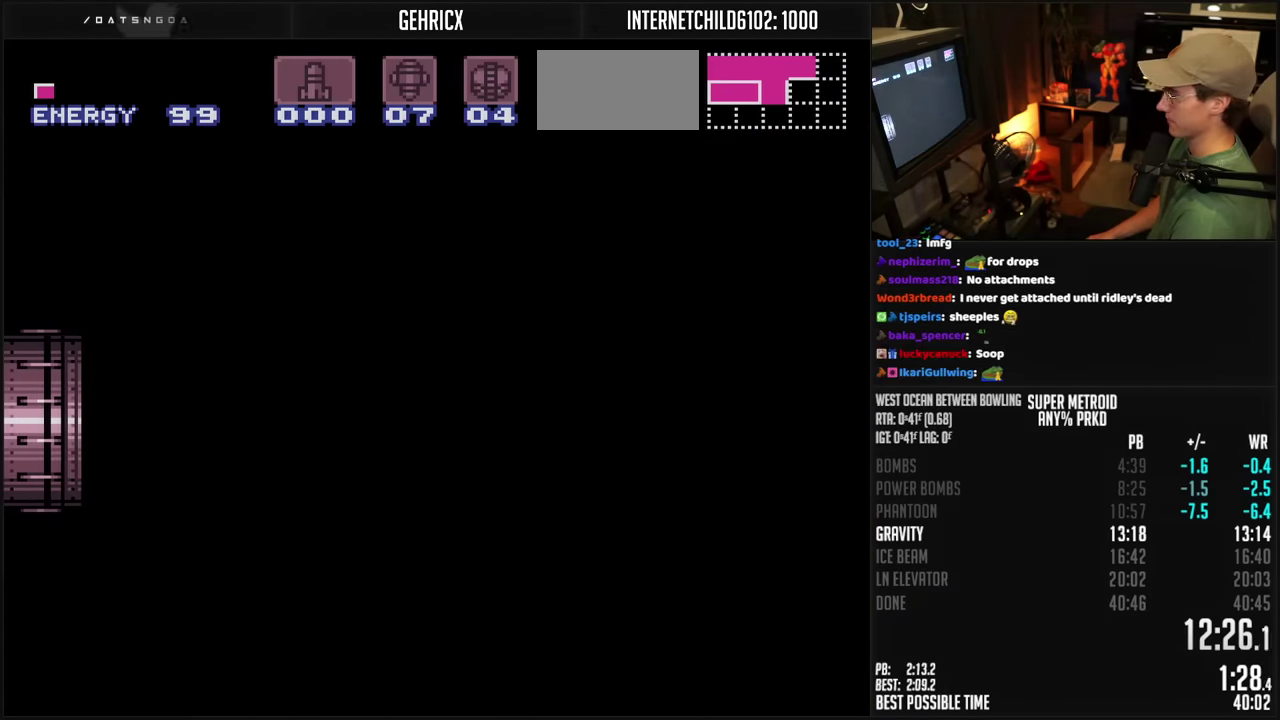
{"buttons": ["B", "DPAD_RIGHT"], "events": []}
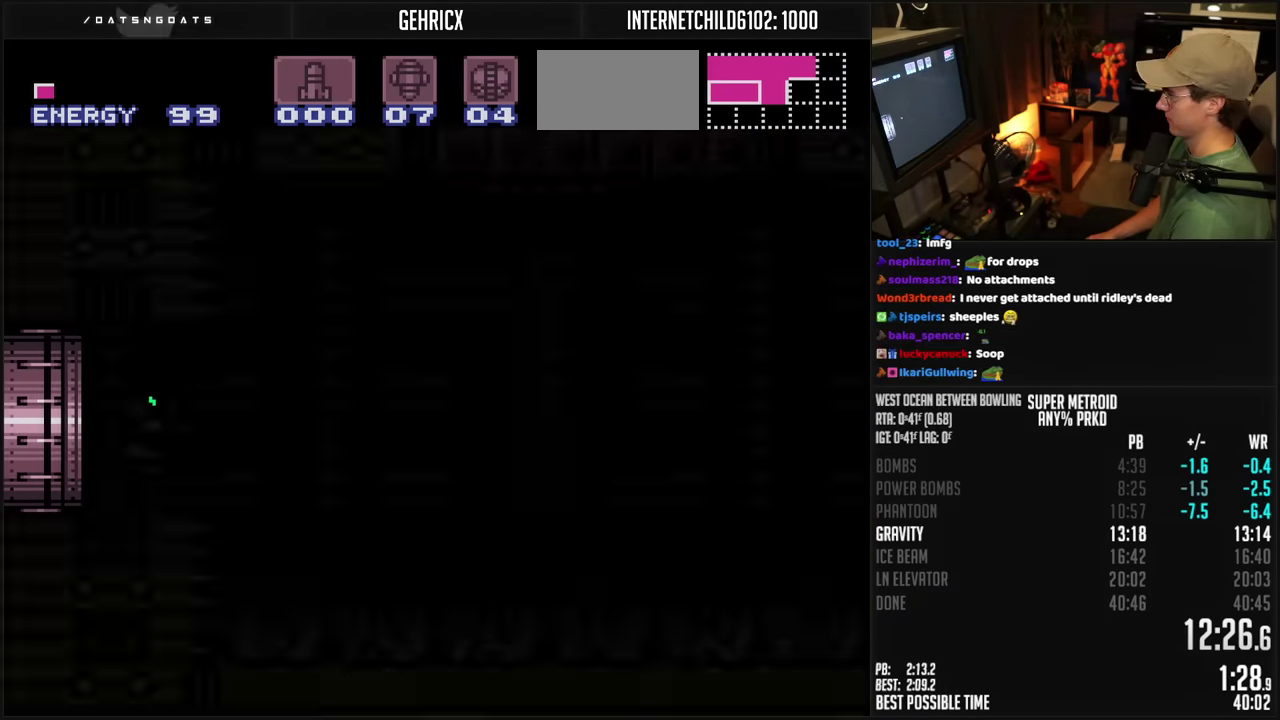
{"buttons": ["B", "DPAD_RIGHT"], "events": []}
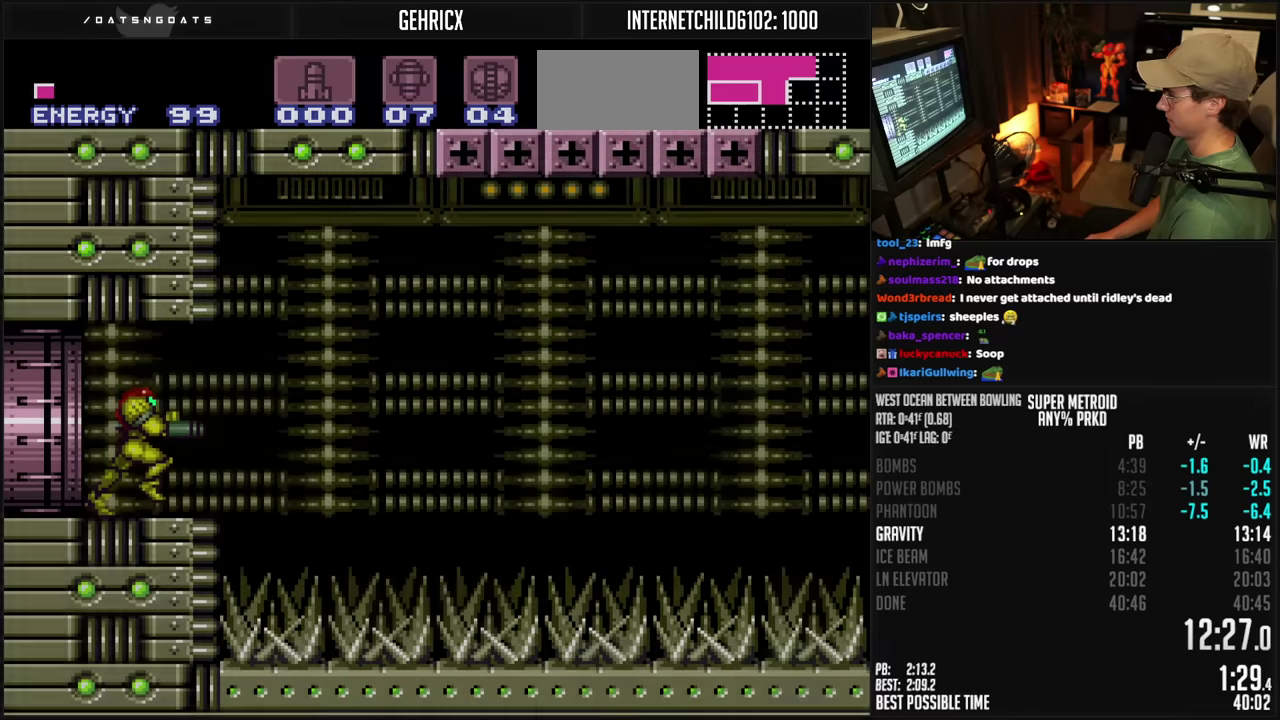
{"buttons": ["A", "B", "DPAD_RIGHT"], "events": [[117, "A", "down"]]}
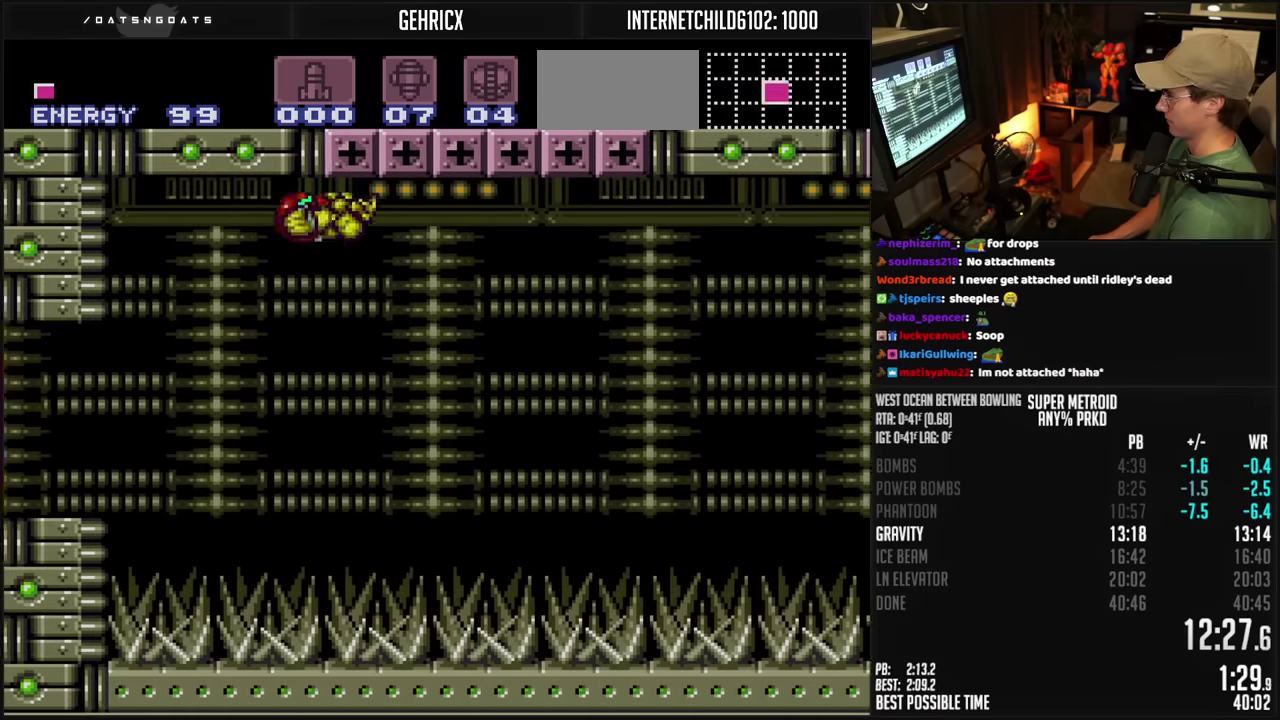
{"buttons": ["A", "B", "DPAD_RIGHT"], "events": []}
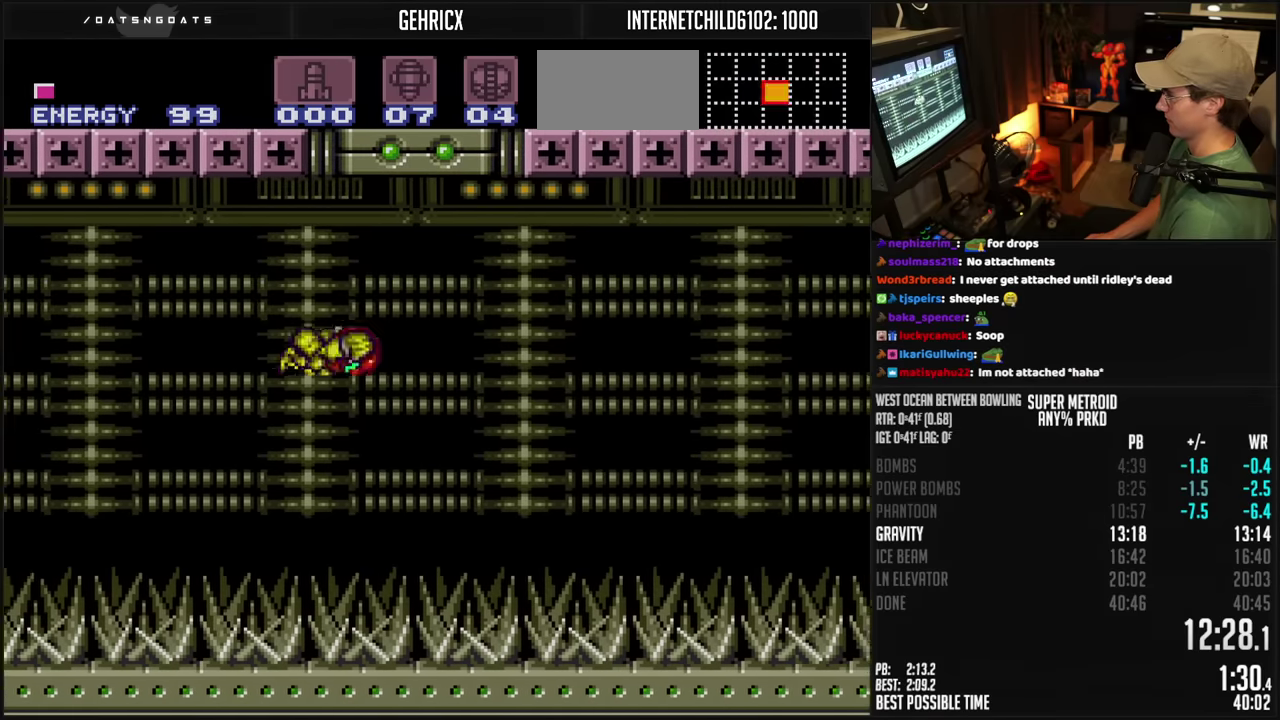
{"buttons": ["A", "B", "DPAD_RIGHT"], "events": [[234, "DPAD_RIGHT", "up"], [284, "DPAD_LEFT", "down"], [367, "DPAD_LEFT", "up"], [400, "DPAD_RIGHT", "down"]]}
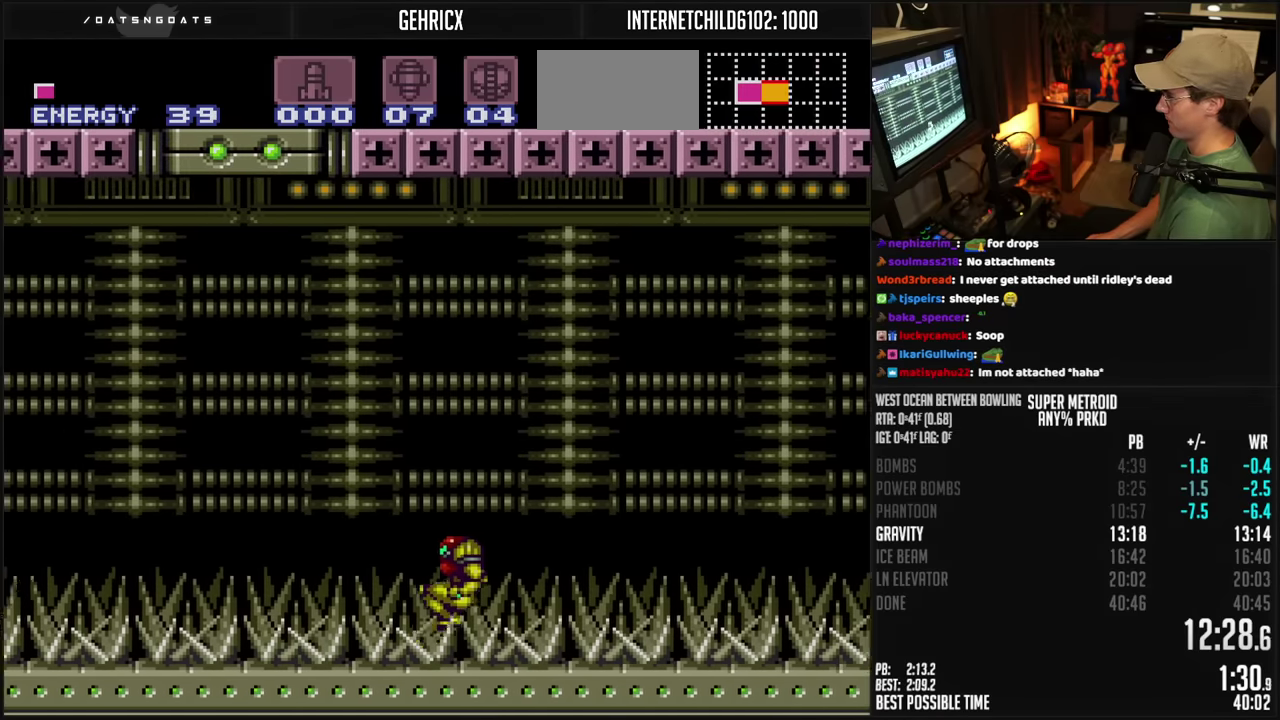
{"buttons": ["B", "DPAD_RIGHT"], "events": [[50, "R1", "down"], [150, "A", "up"], [234, "R1", "up"], [284, "L1", "down"], [284, "R1", "down"], [334, "R1", "up"], [400, "R1", "down"], [450, "R1", "up"], [500, "L1", "up"]]}
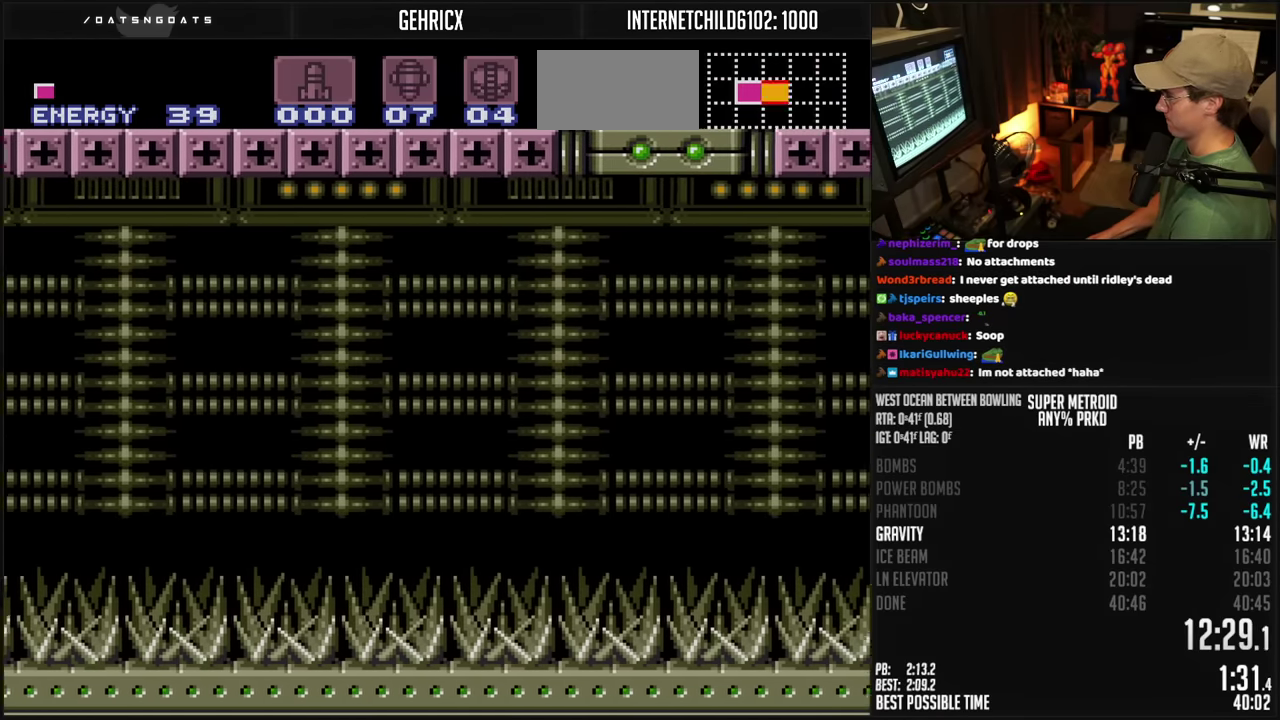
{"buttons": ["A", "B", "DPAD_RIGHT"], "events": [[100, "R1", "down"], [150, "R1", "up"], [217, "A", "down"], [284, "DPAD_RIGHT", "up"], [384, "DPAD_RIGHT", "down"]]}
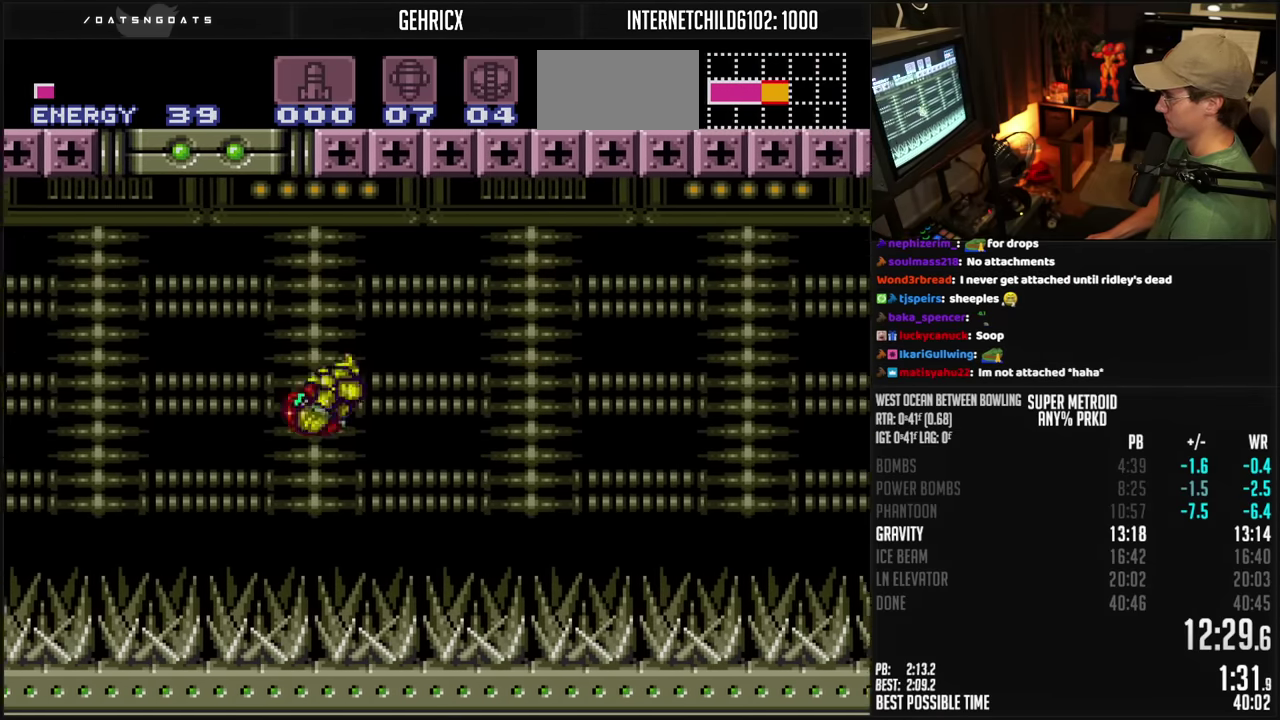
{"buttons": ["A", "B", "DPAD_RIGHT"], "events": []}
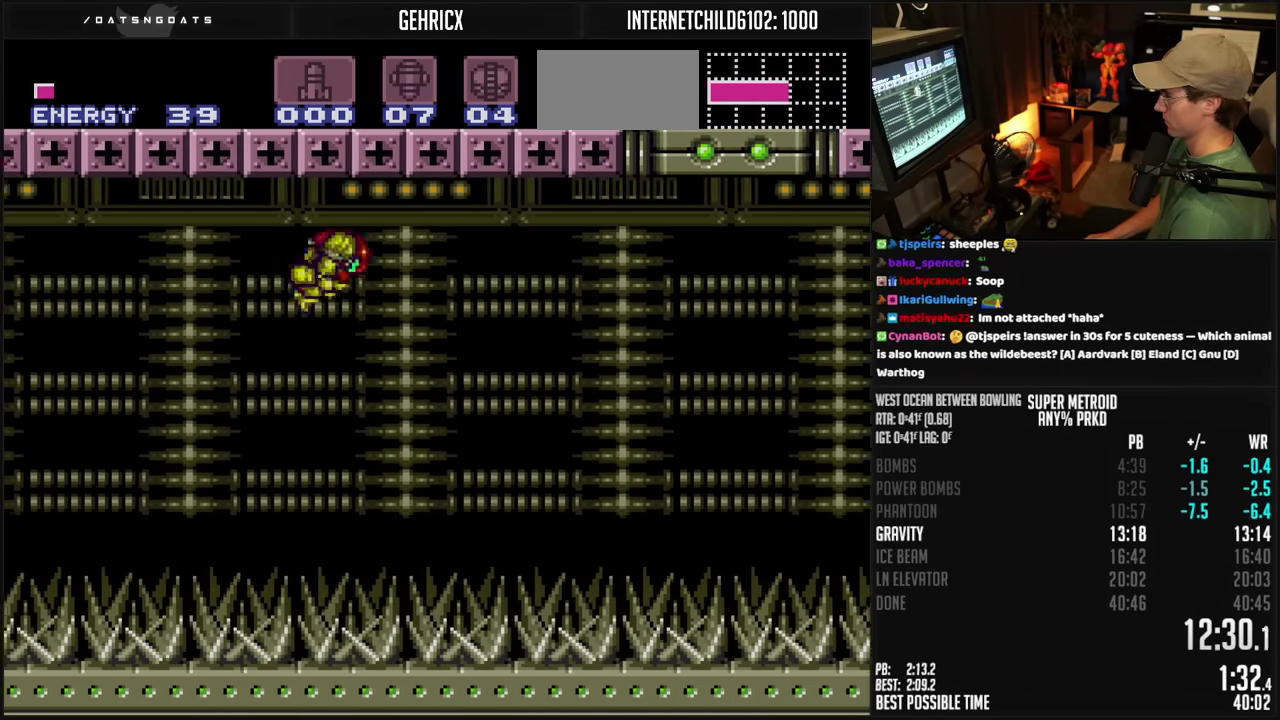
{"buttons": ["A", "B", "DPAD_RIGHT"], "events": []}
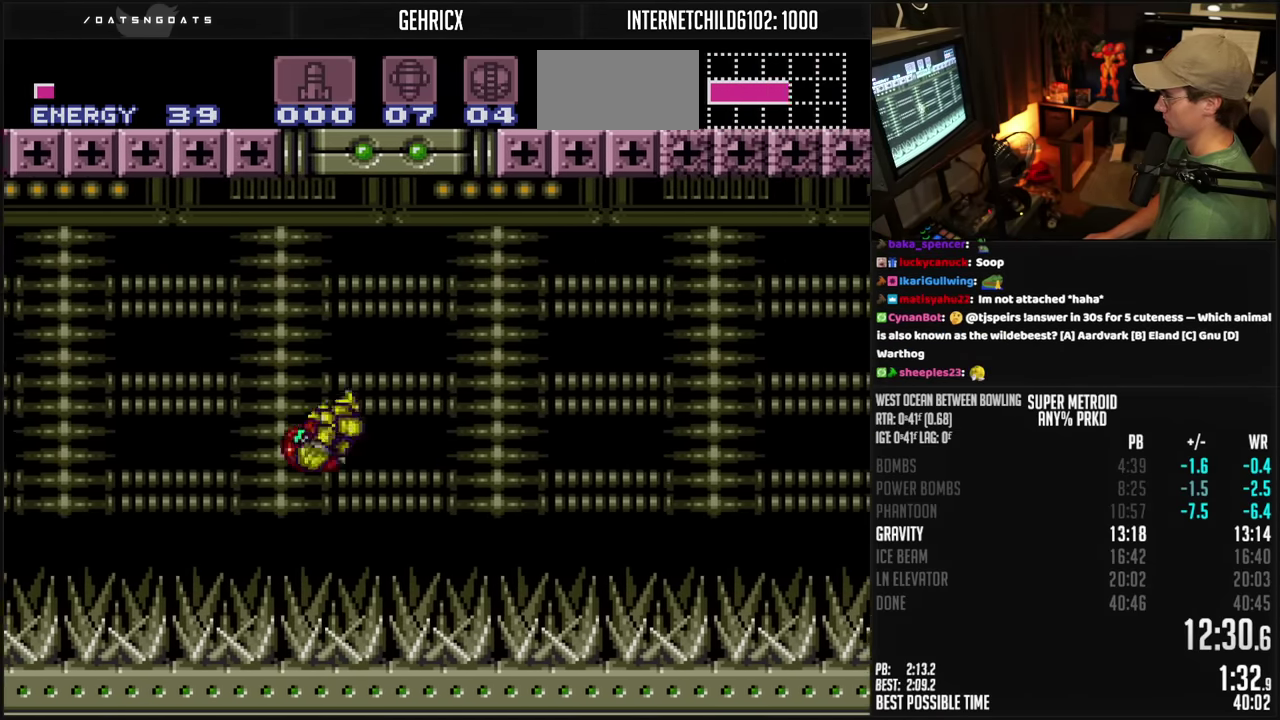
{"buttons": ["A", "B", "R1", "DPAD_RIGHT"], "events": [[167, "DPAD_RIGHT", "up"], [200, "DPAD_LEFT", "down"], [300, "DPAD_LEFT", "up"], [300, "DPAD_RIGHT", "down"], [500, "R1", "down"]]}
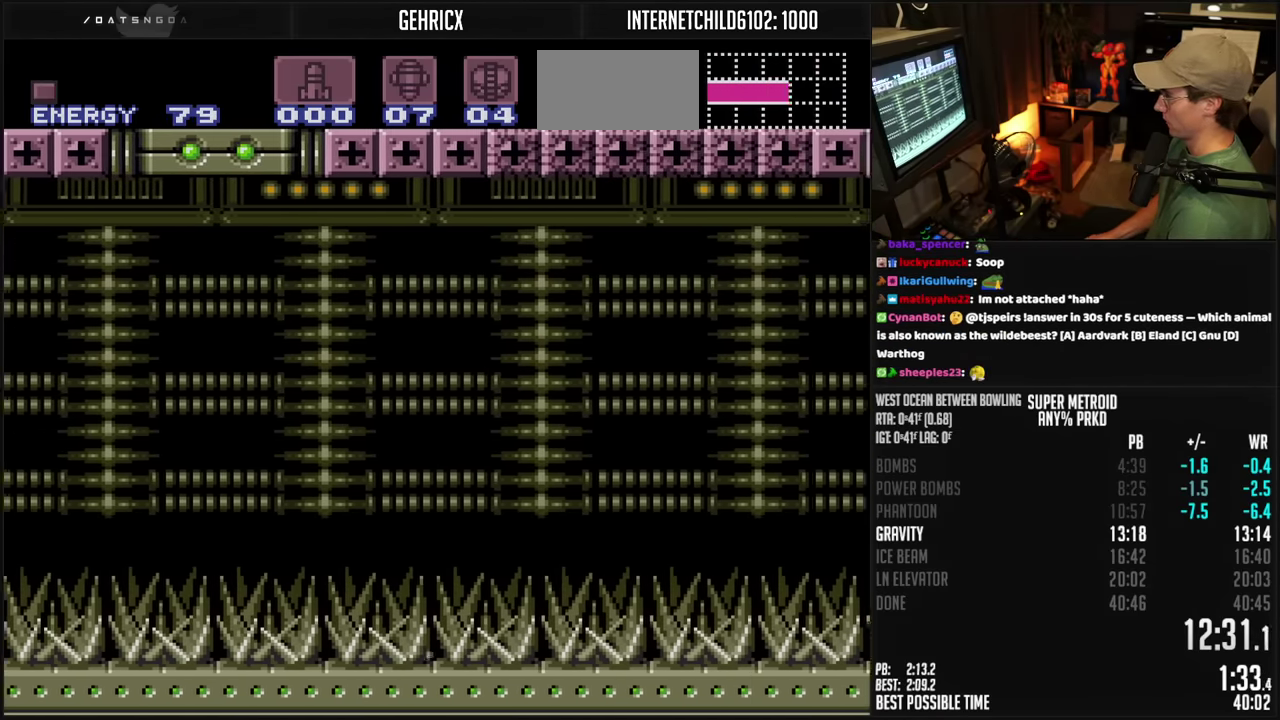
{"buttons": ["B", "DPAD_RIGHT"], "events": [[84, "A", "up"], [84, "R1", "up"], [134, "R1", "down"], [217, "L1", "down"], [267, "R1", "up"], [334, "R1", "down"], [384, "R1", "up"], [434, "R1", "down"], [467, "L1", "up"], [484, "R1", "up"]]}
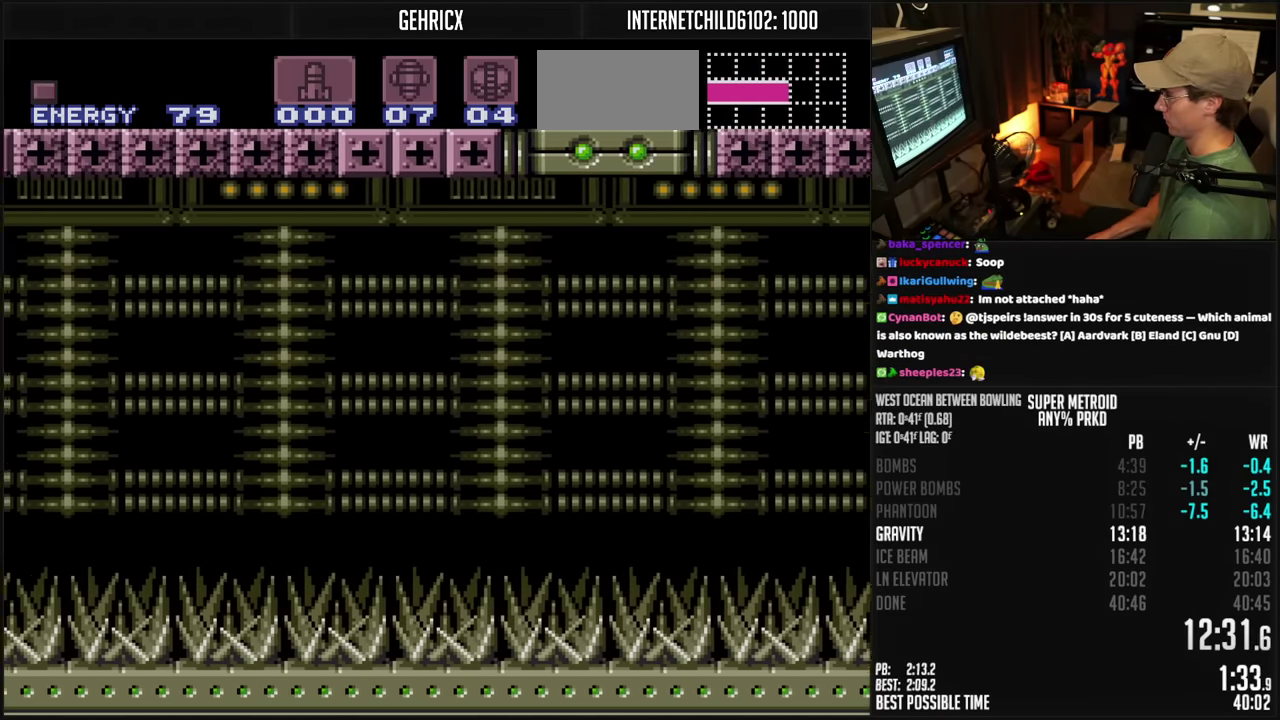
{"buttons": ["DPAD_RIGHT"], "events": [[84, "A", "down"], [200, "DPAD_DOWN", "down"], [234, "DPAD_RIGHT", "up"], [284, "DPAD_DOWN", "up"], [334, "DPAD_DOWN", "down"], [350, "DPAD_RIGHT", "down"], [450, "A", "up"], [450, "B", "up"], [450, "DPAD_DOWN", "up"]]}
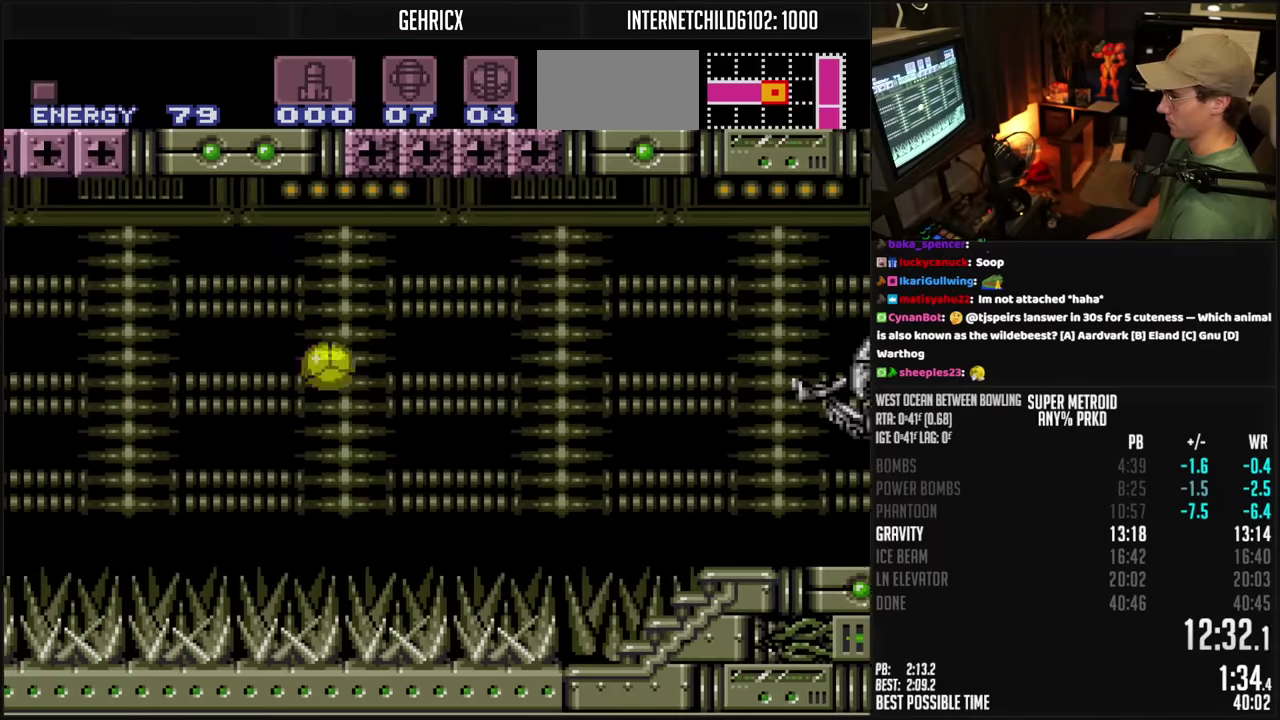
{"buttons": ["DPAD_RIGHT"], "events": []}
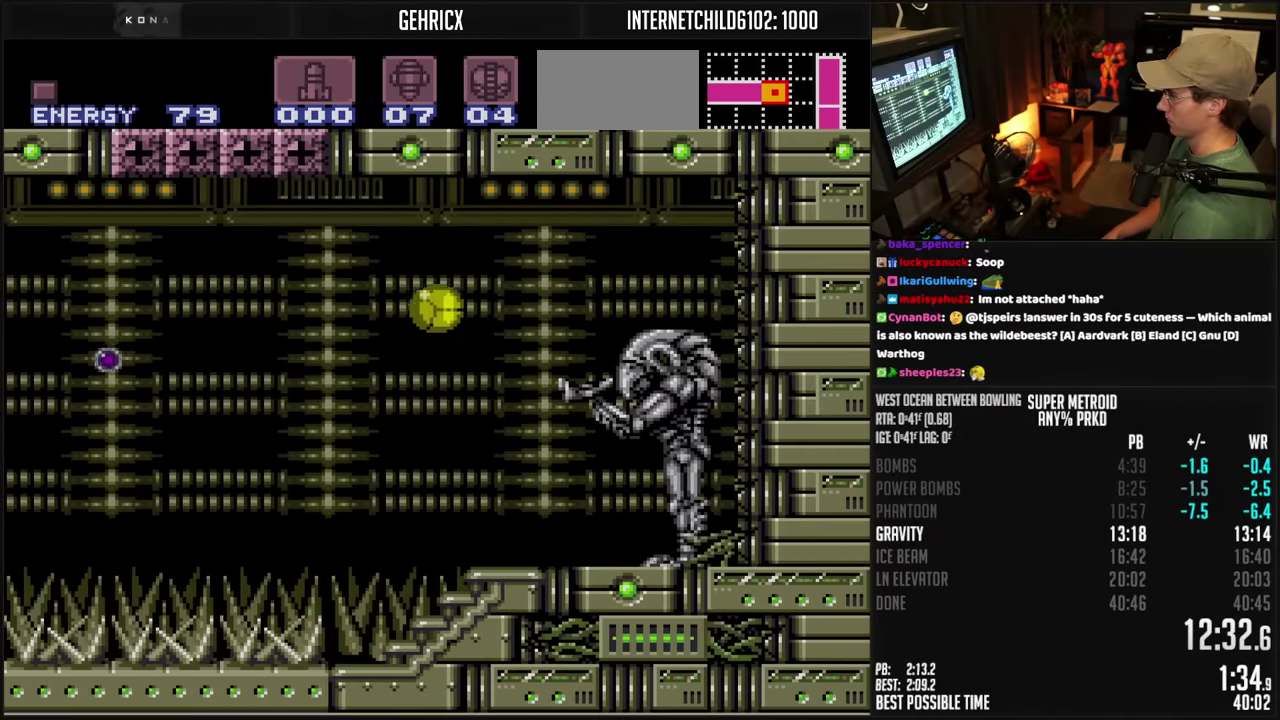
{"buttons": [], "events": [[167, "DPAD_RIGHT", "up"]]}